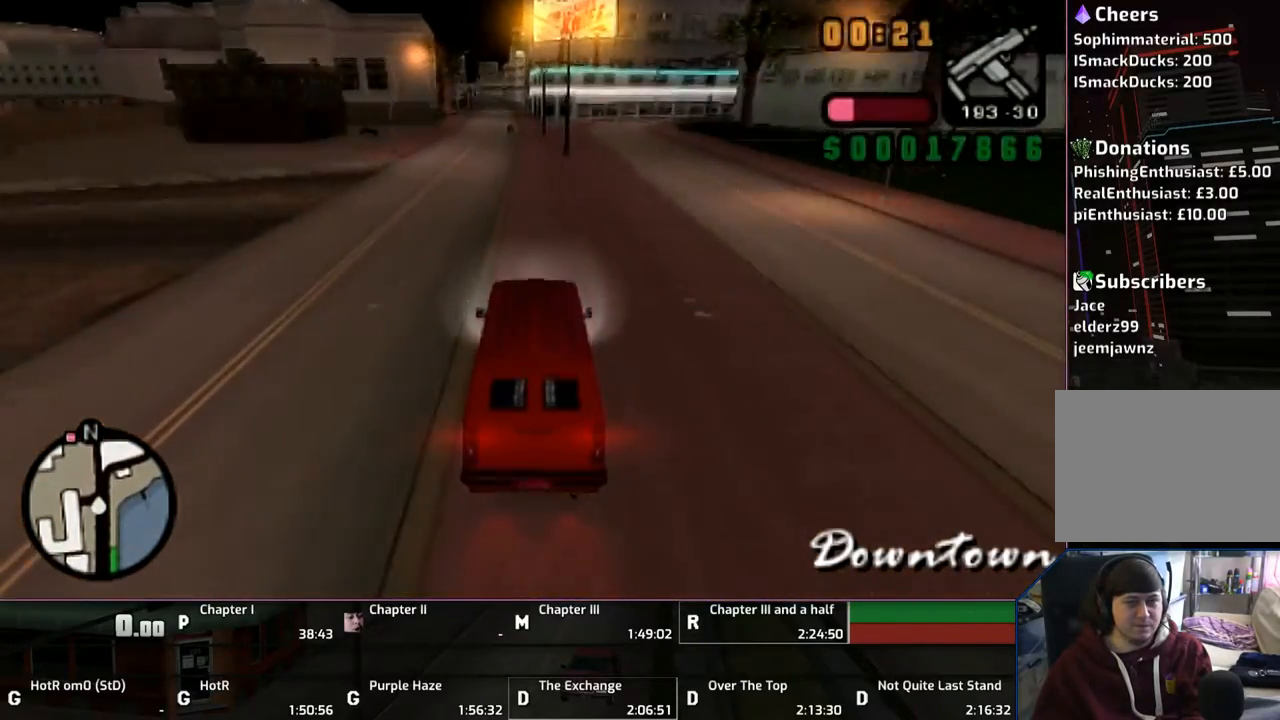
Gameplay with a controller (PlayStation layout); each line is a JSON object with the inputs held at the frame after it. "events" lists button and stick changes between this image and that frame as [ms after this image, input, new state], when the widget could be followed in between. Not read: L2 L3 R2 R3.
{"buttons": ["CROSS"], "left_stick": "up", "right_stick": "center", "events": []}
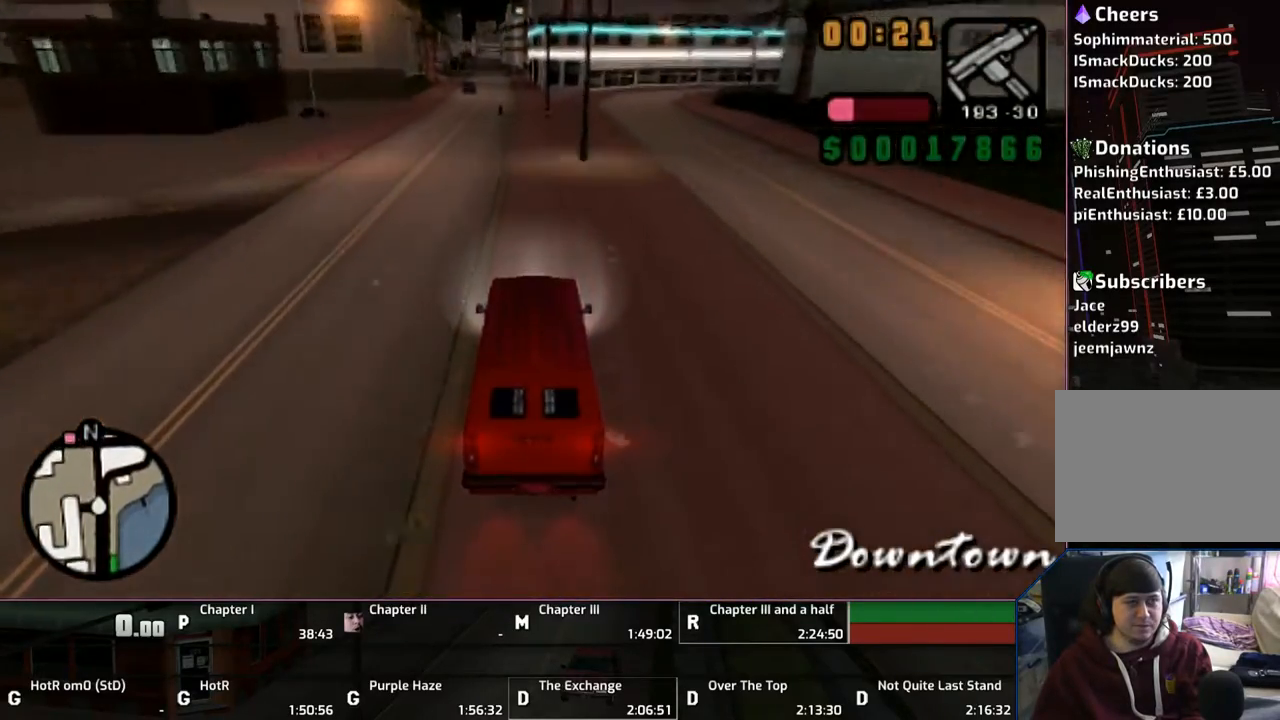
{"buttons": ["CROSS"], "left_stick": "up", "right_stick": "center", "events": []}
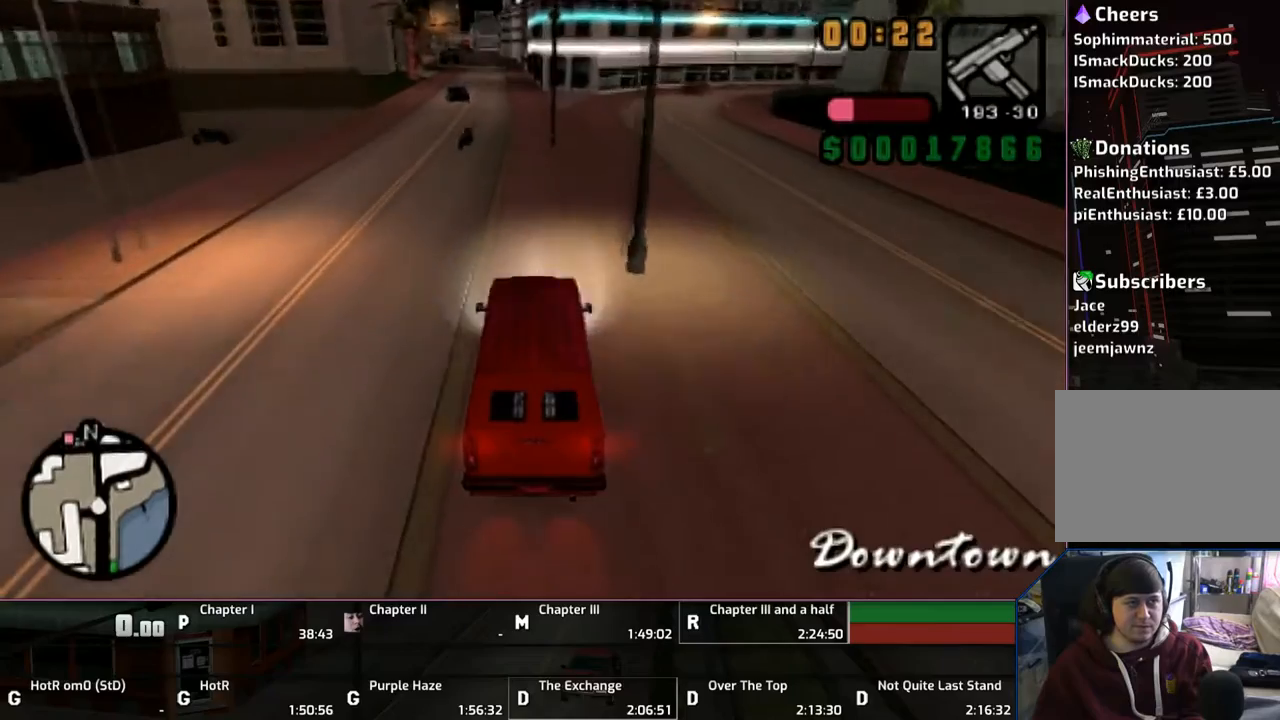
{"buttons": ["CROSS"], "left_stick": "up", "right_stick": "center", "events": []}
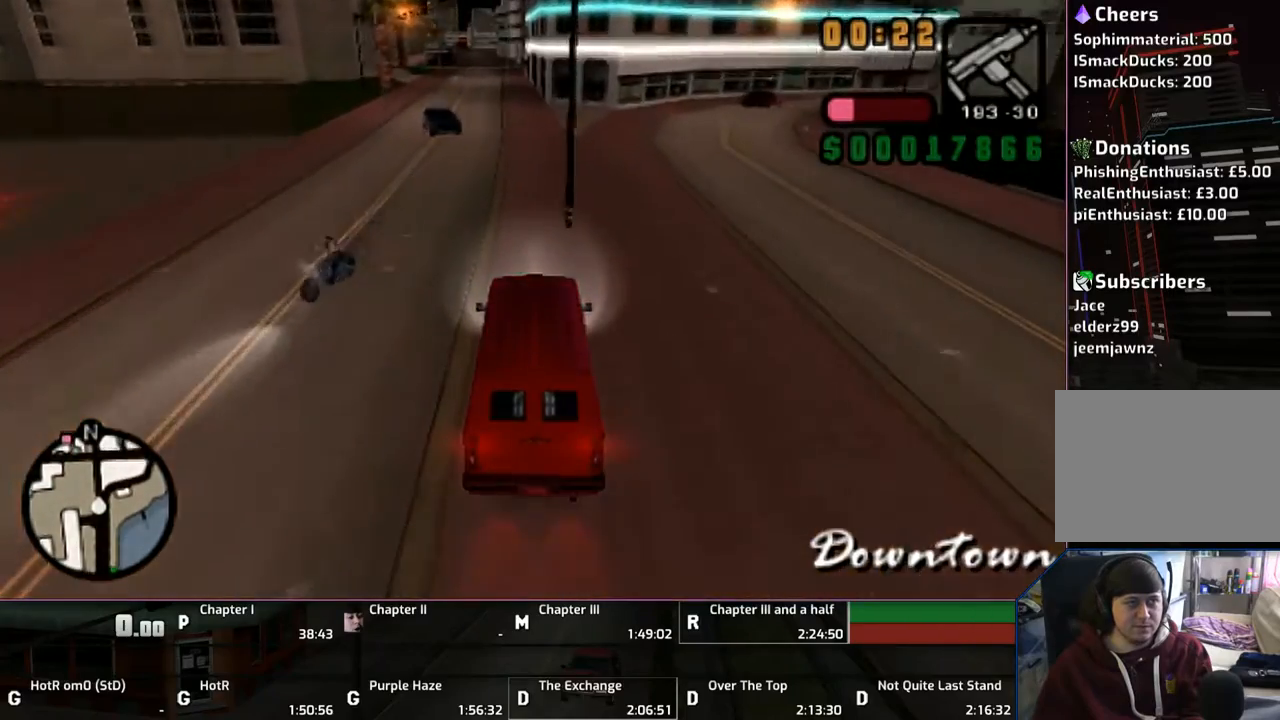
{"buttons": ["CROSS"], "left_stick": "up", "right_stick": "center", "events": []}
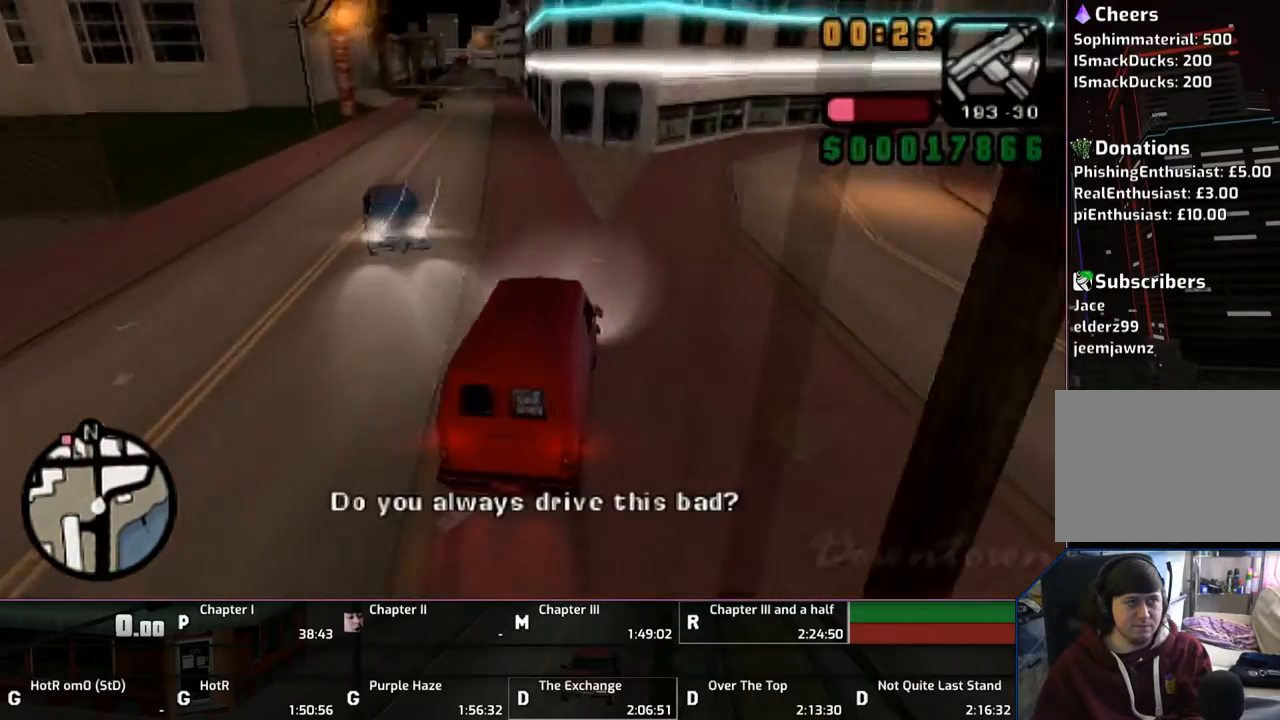
{"buttons": [], "left_stick": "up-left", "right_stick": "center", "events": [[317, "left_stick", "up-left"], [467, "CROSS", "up"]]}
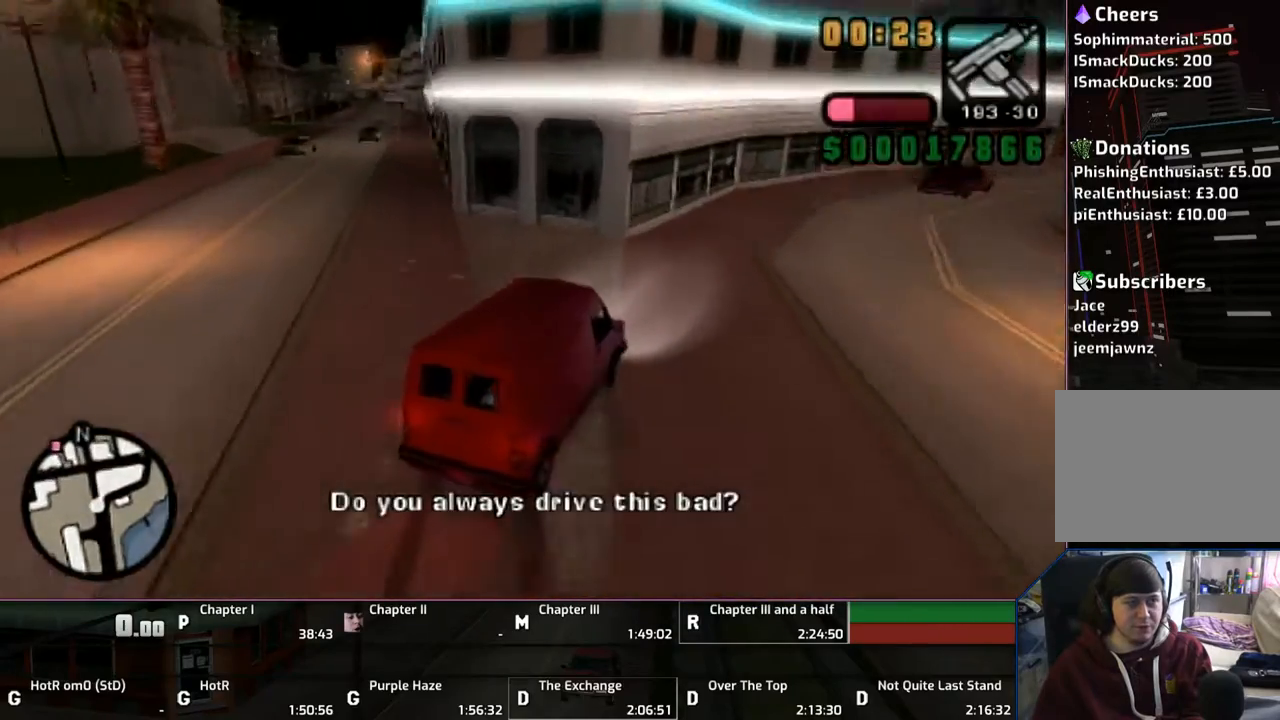
{"buttons": [], "left_stick": "left", "right_stick": "center", "events": [[167, "left_stick", "left"]]}
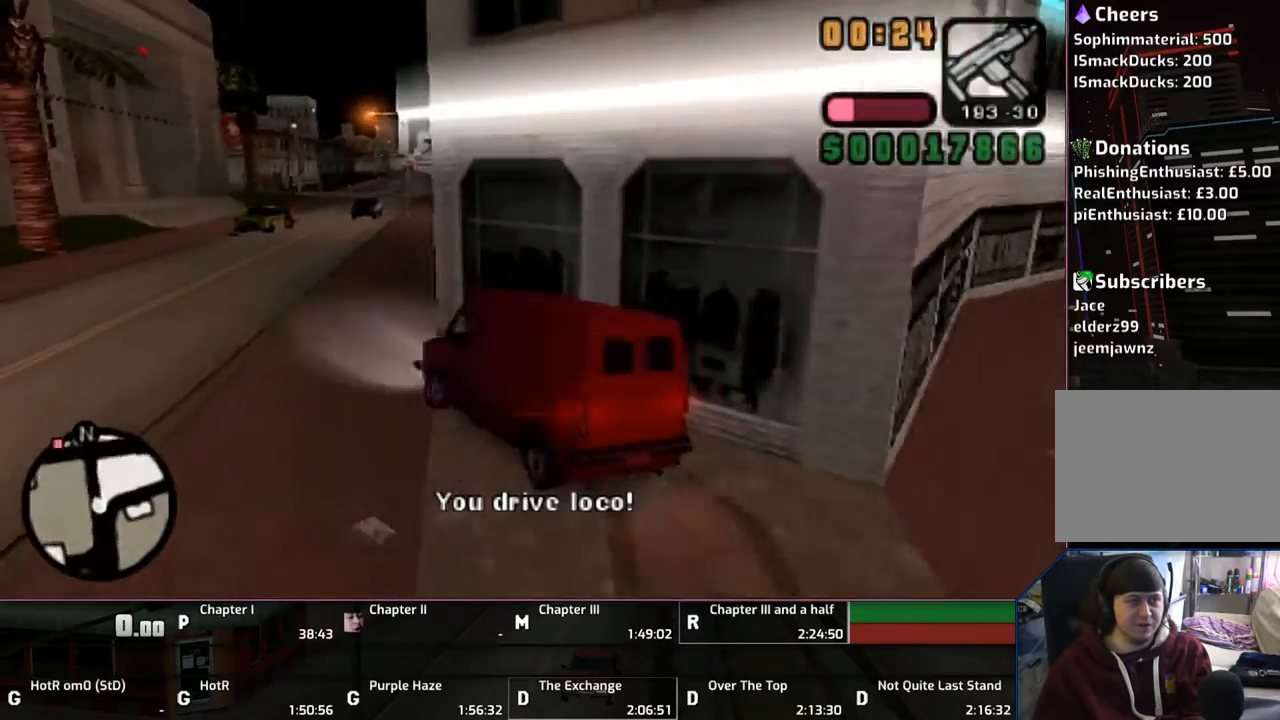
{"buttons": ["CROSS"], "left_stick": "right", "right_stick": "center", "events": [[67, "CROSS", "down"], [117, "left_stick", "right"], [167, "CROSS", "up"], [250, "CROSS", "down"]]}
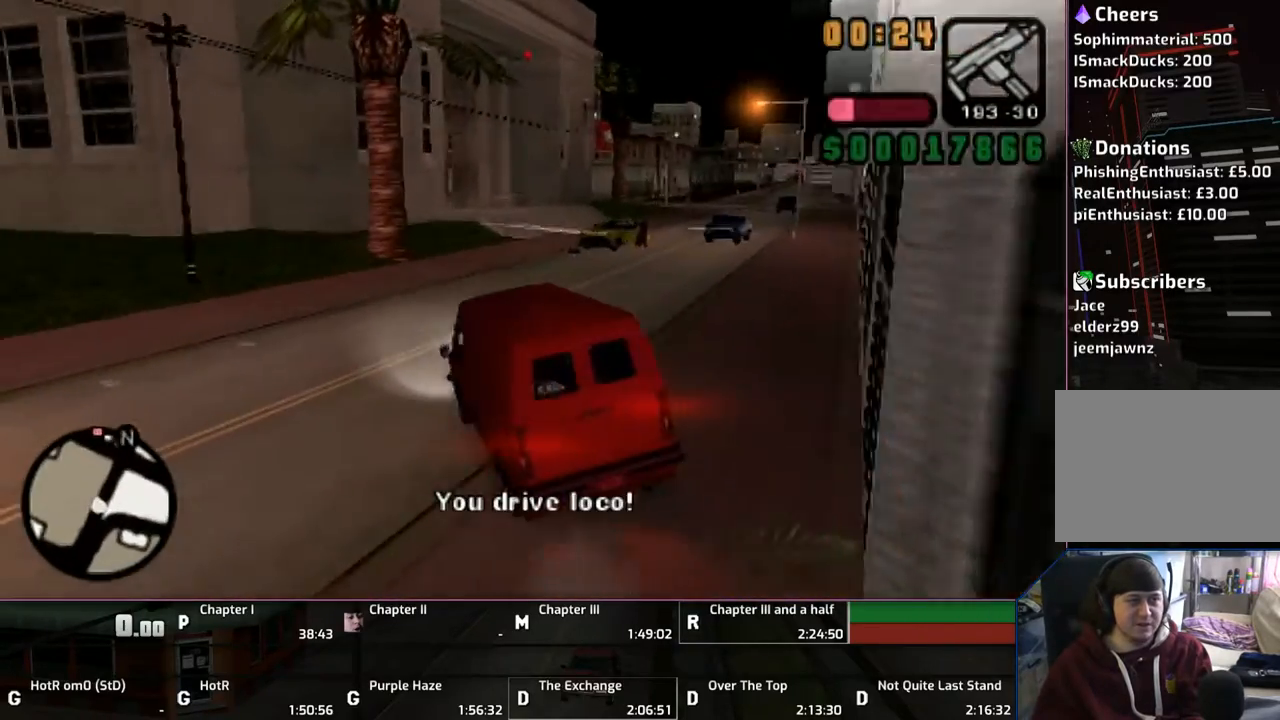
{"buttons": ["CROSS"], "left_stick": "right", "right_stick": "center", "events": [[17, "CROSS", "up"], [50, "CROSS", "down"]]}
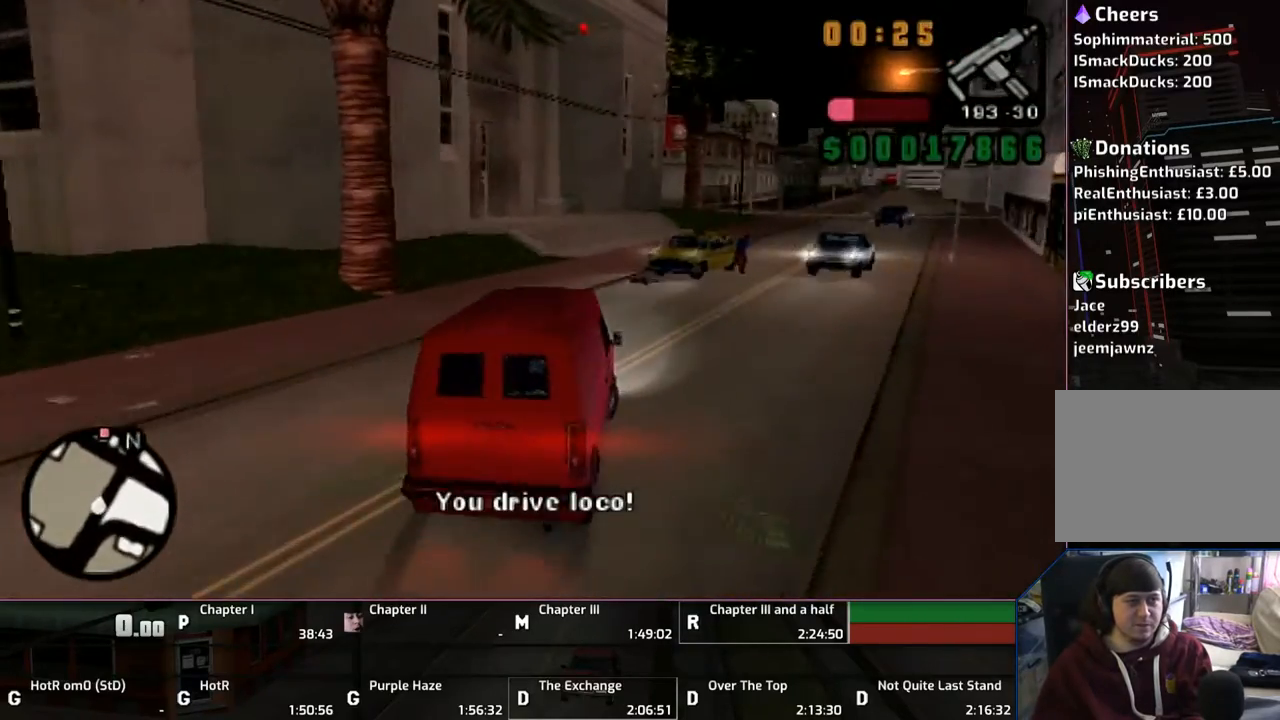
{"buttons": ["CROSS"], "left_stick": "right", "right_stick": "center", "events": [[150, "left_stick", "up"], [217, "left_stick", "up-left"], [367, "left_stick", "right"]]}
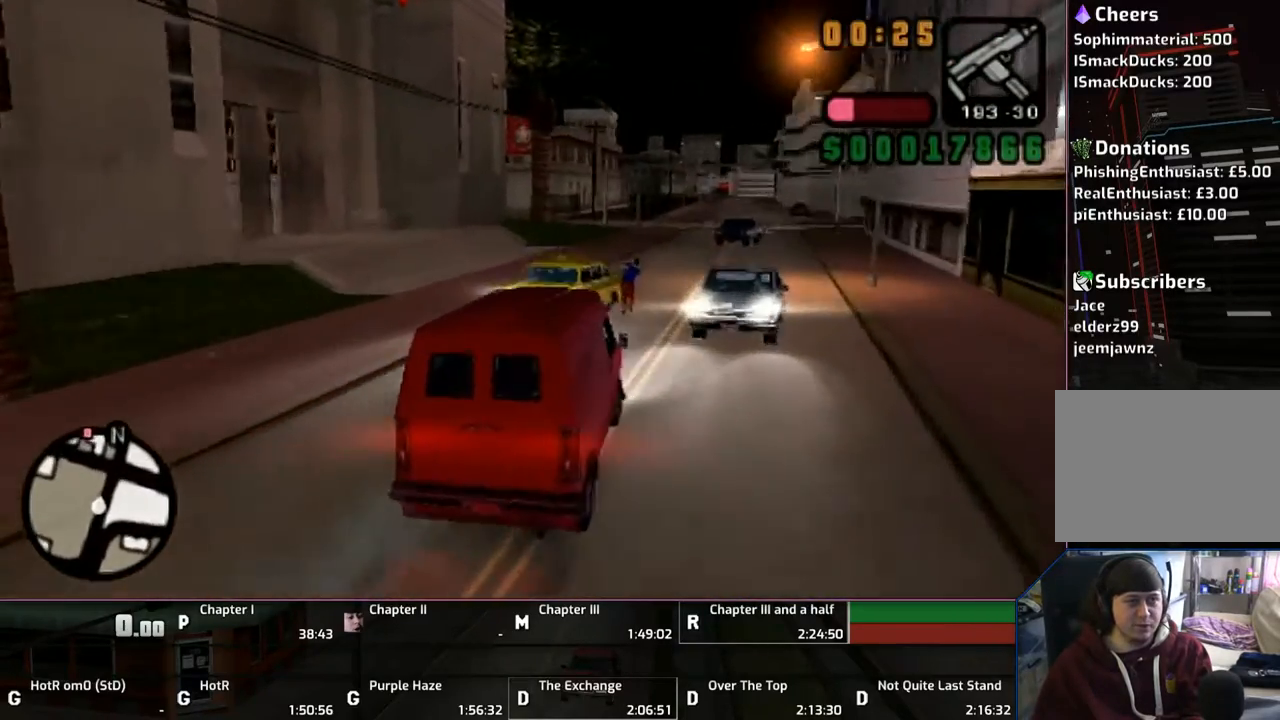
{"buttons": ["CROSS"], "left_stick": "center", "right_stick": "center", "events": [[167, "left_stick", "center"]]}
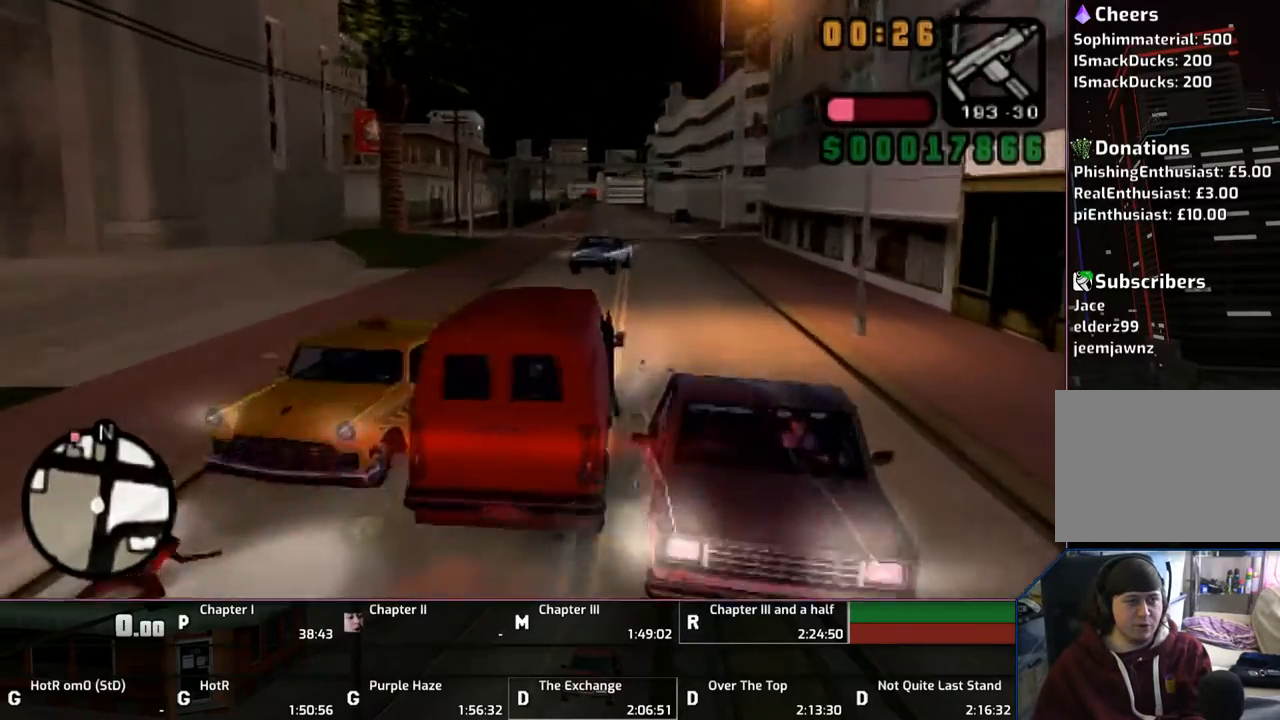
{"buttons": ["CROSS"], "left_stick": "center", "right_stick": "center", "events": [[50, "left_stick", "right"], [467, "left_stick", "center"]]}
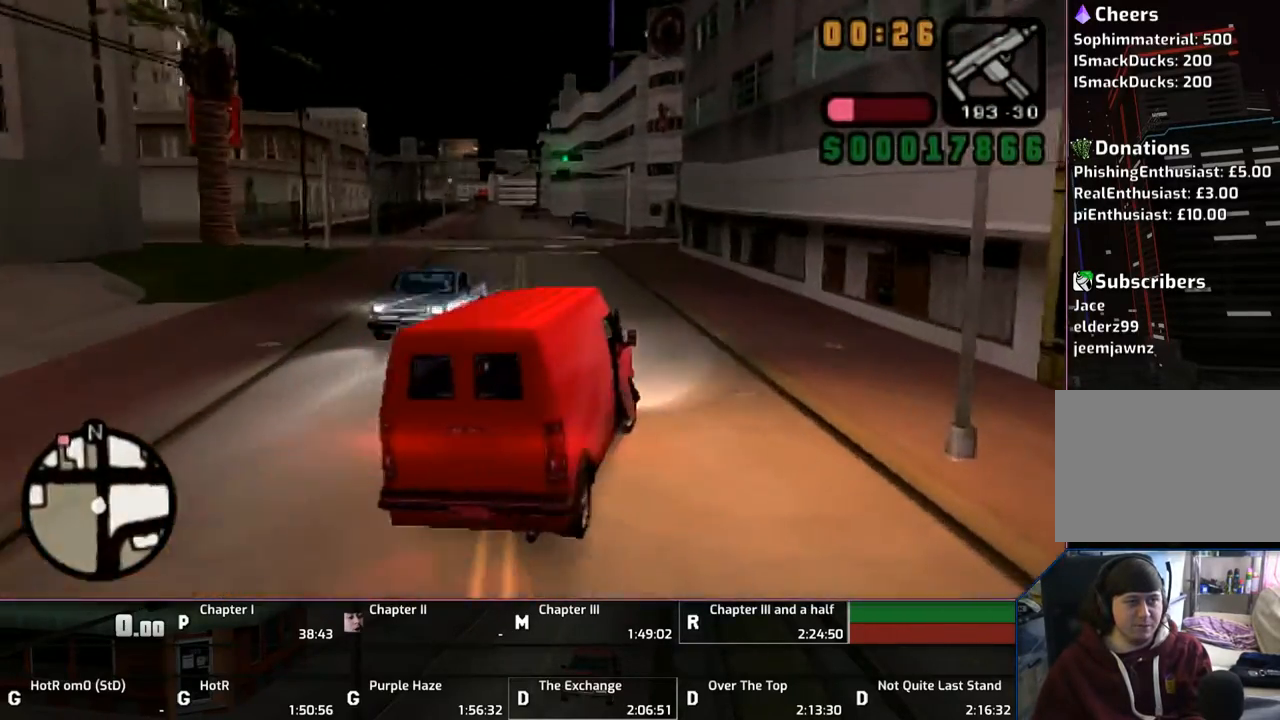
{"buttons": ["CROSS"], "left_stick": "up-left", "right_stick": "center", "events": [[150, "left_stick", "up-left"]]}
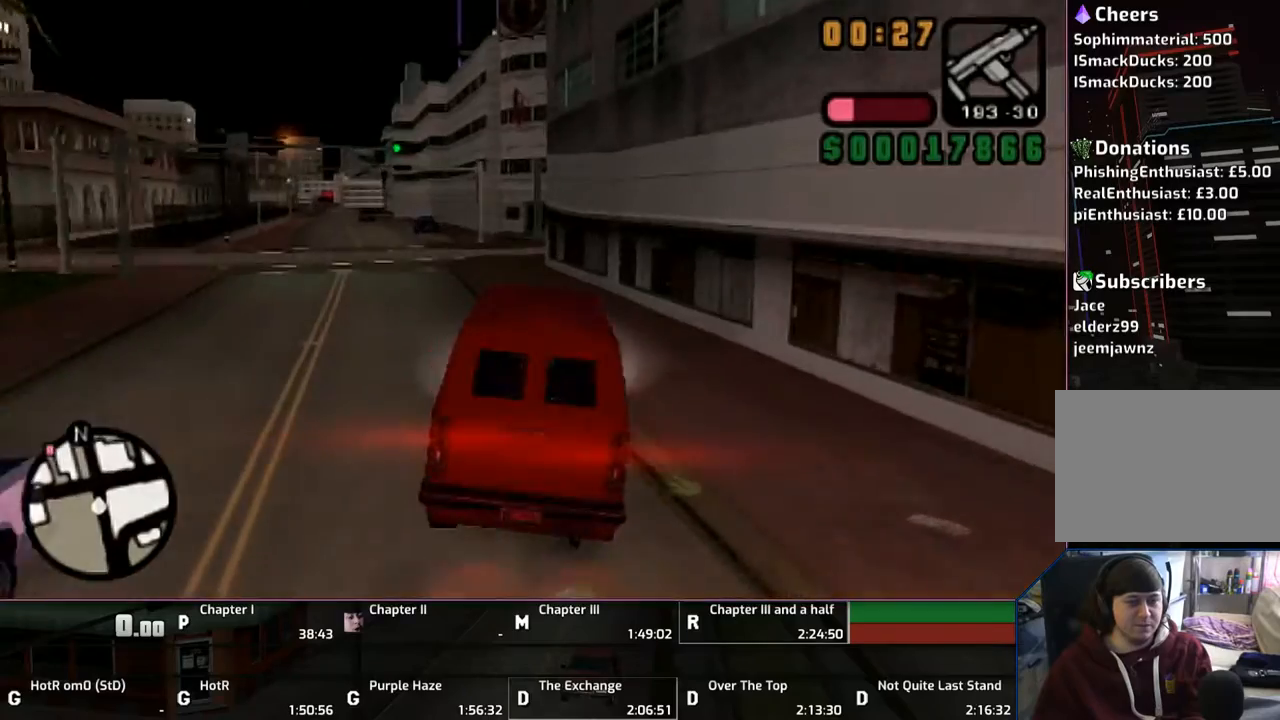
{"buttons": ["CROSS"], "left_stick": "left", "right_stick": "center", "events": [[183, "left_stick", "center"], [333, "left_stick", "left"]]}
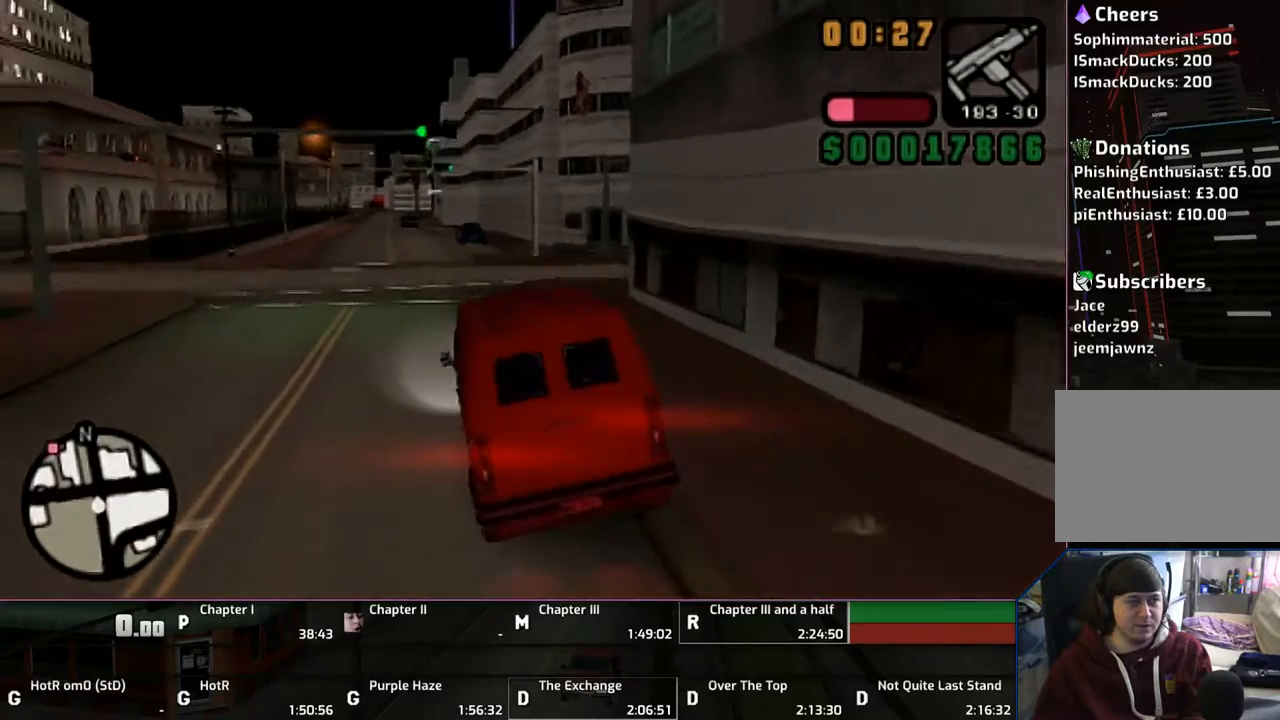
{"buttons": ["CROSS"], "left_stick": "center", "right_stick": "center", "events": [[467, "left_stick", "center"]]}
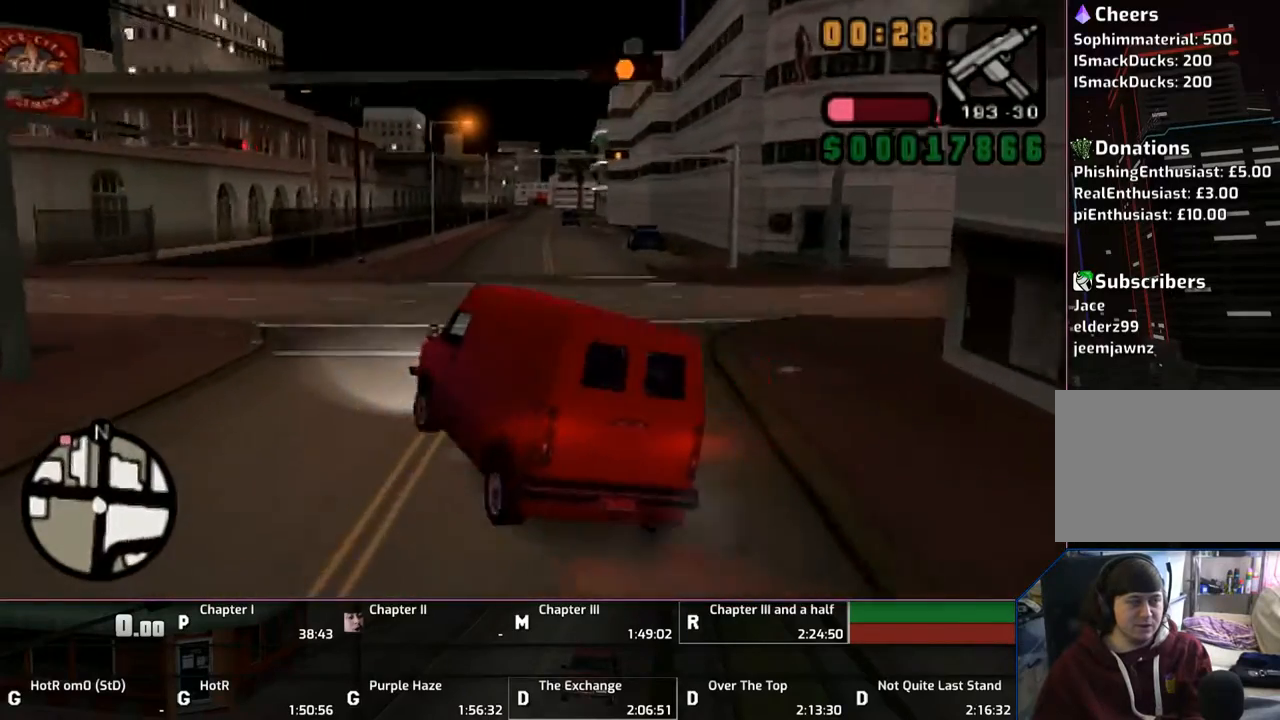
{"buttons": ["CROSS"], "left_stick": "left", "right_stick": "center", "events": [[67, "left_stick", "left"]]}
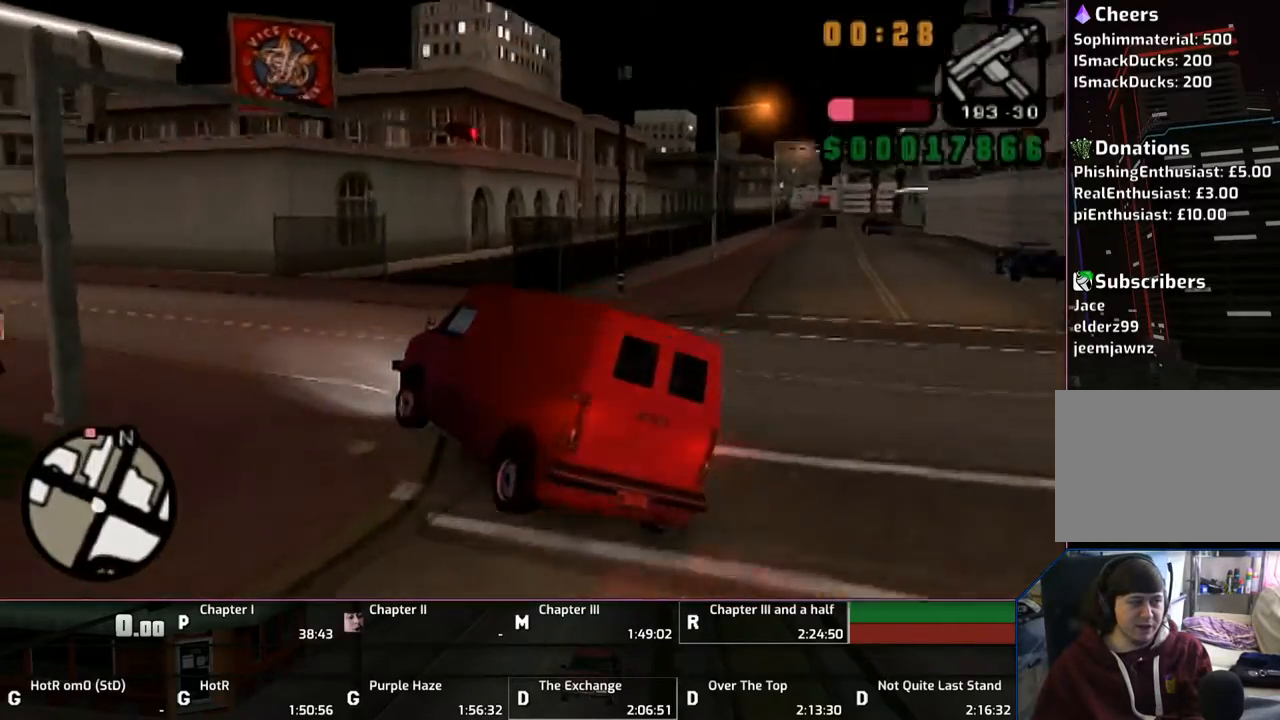
{"buttons": ["CROSS"], "left_stick": "left", "right_stick": "center", "events": [[167, "left_stick", "right"], [367, "left_stick", "center"], [500, "left_stick", "left"]]}
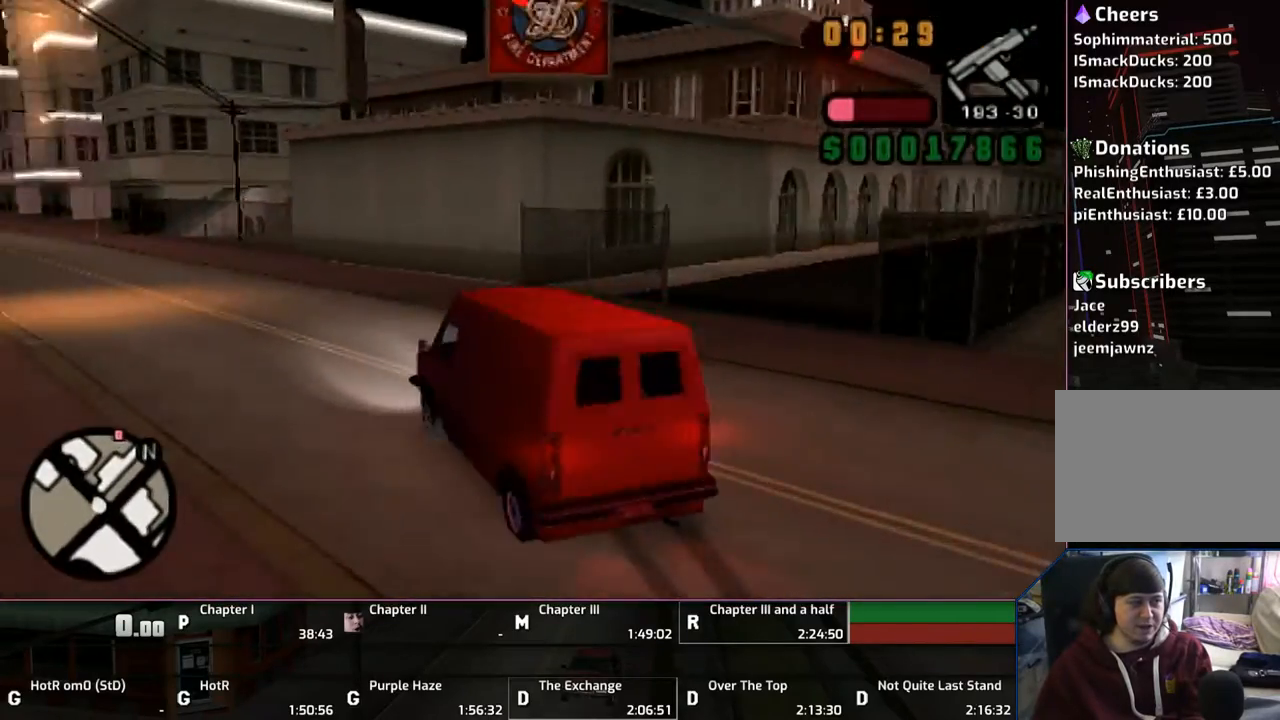
{"buttons": ["CROSS"], "left_stick": "left", "right_stick": "center", "events": [[67, "left_stick", "center"], [233, "left_stick", "left"]]}
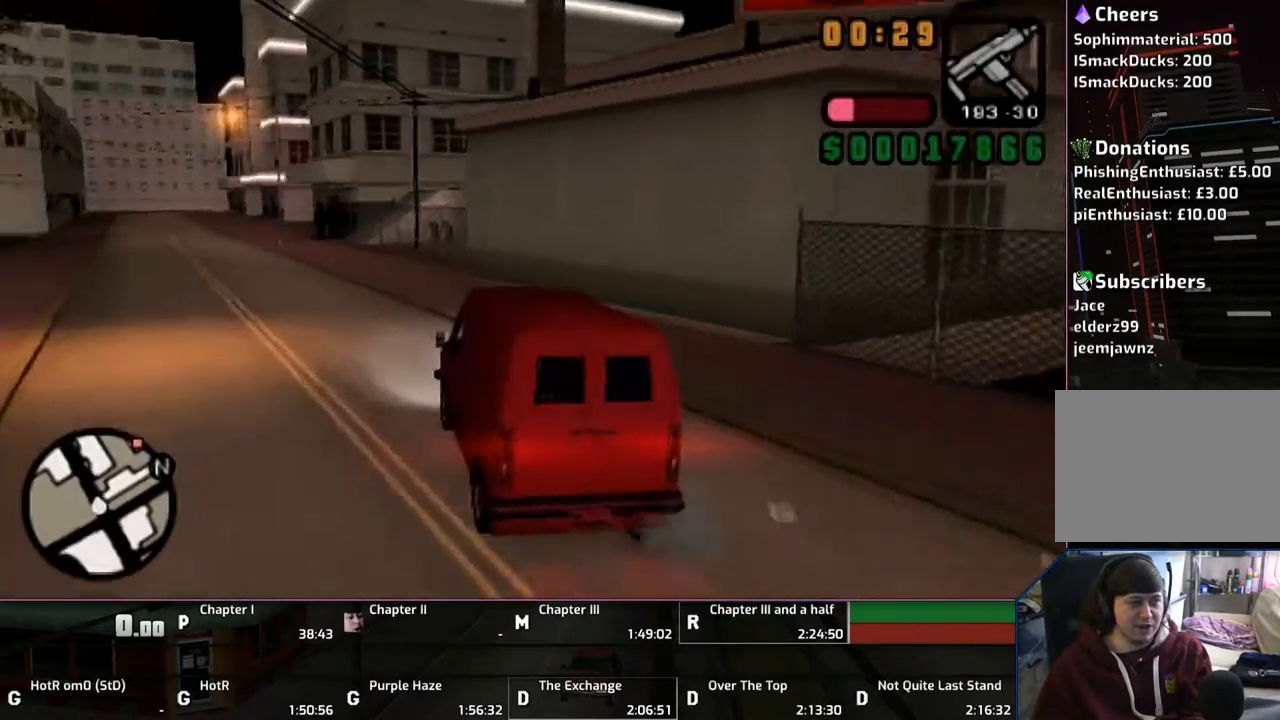
{"buttons": ["CROSS"], "left_stick": "left", "right_stick": "center", "events": [[117, "left_stick", "center"], [217, "left_stick", "up-left"], [350, "left_stick", "center"], [467, "left_stick", "left"]]}
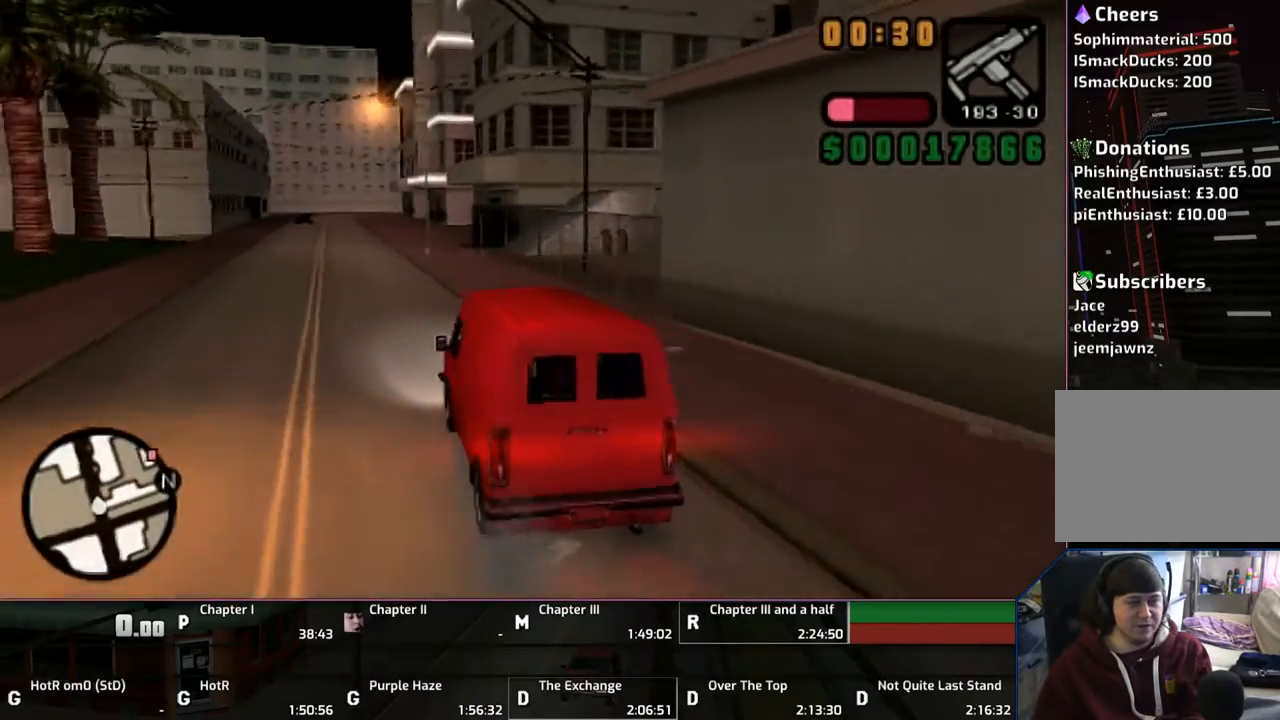
{"buttons": ["CROSS"], "left_stick": "center", "right_stick": "center", "events": [[117, "left_stick", "center"]]}
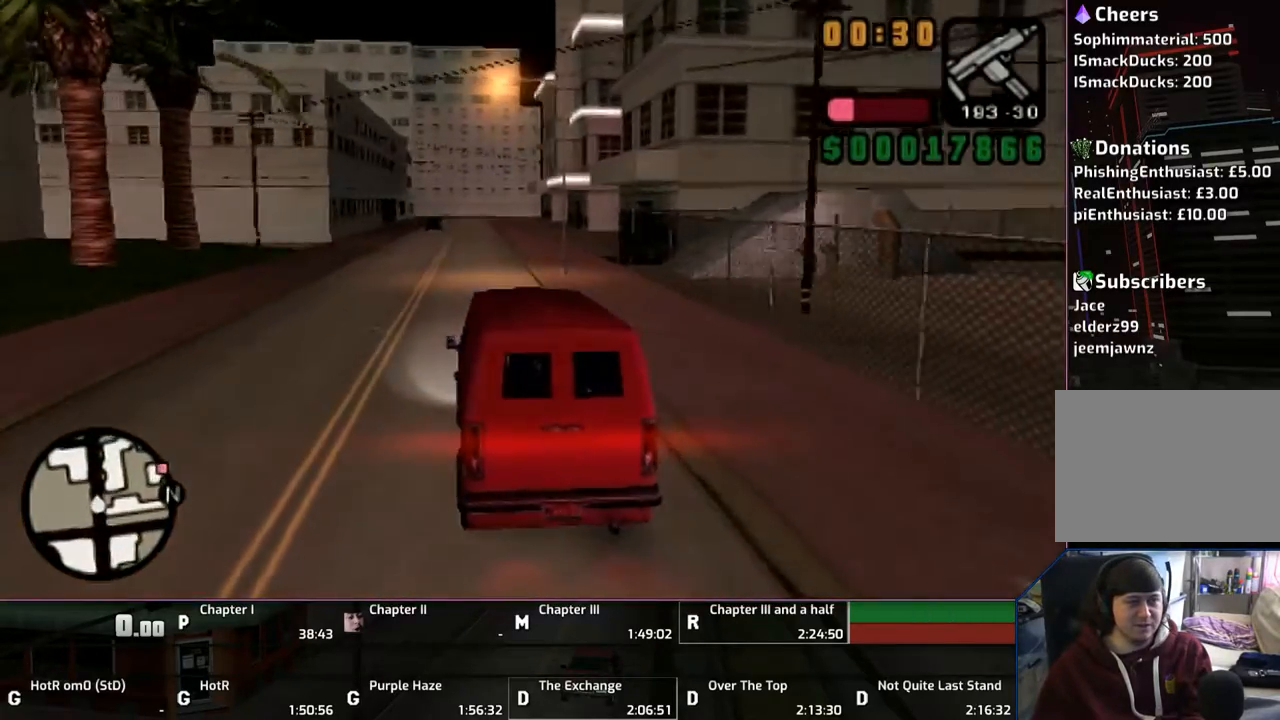
{"buttons": ["CROSS"], "left_stick": "up", "right_stick": "center", "events": [[150, "left_stick", "up"]]}
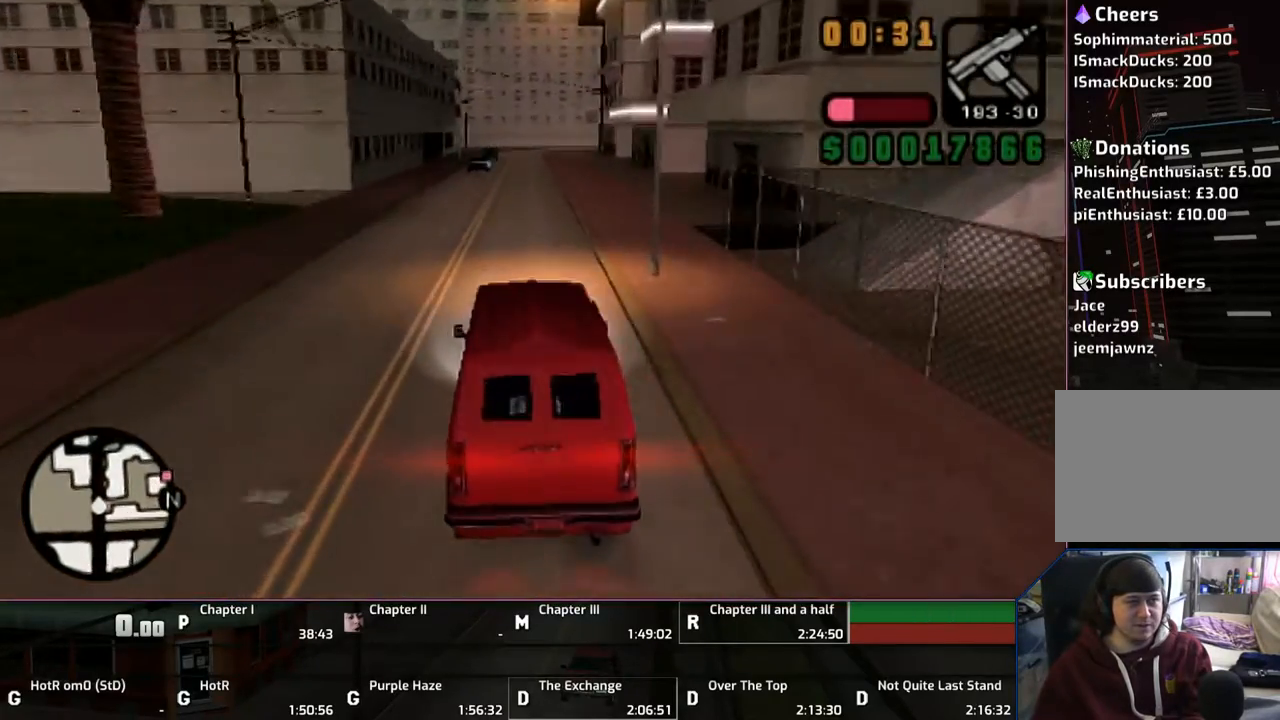
{"buttons": ["CROSS"], "left_stick": "up", "right_stick": "center", "events": []}
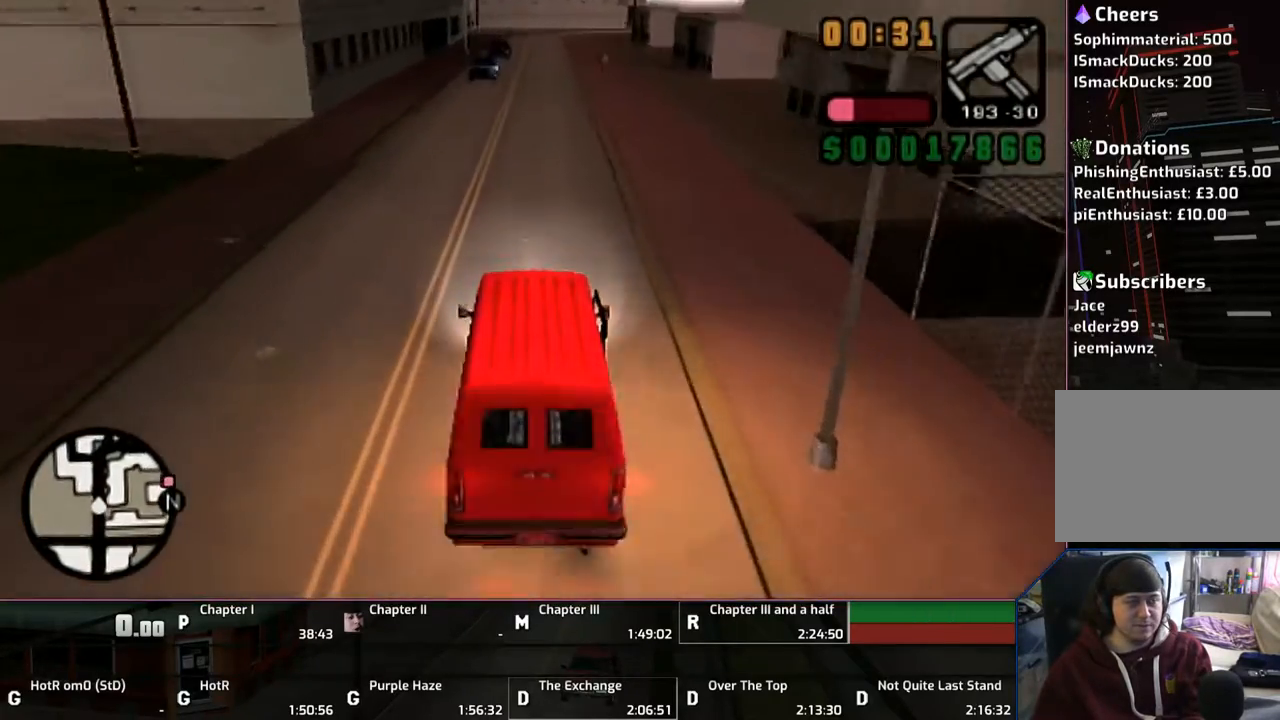
{"buttons": ["CROSS"], "left_stick": "up", "right_stick": "center", "events": []}
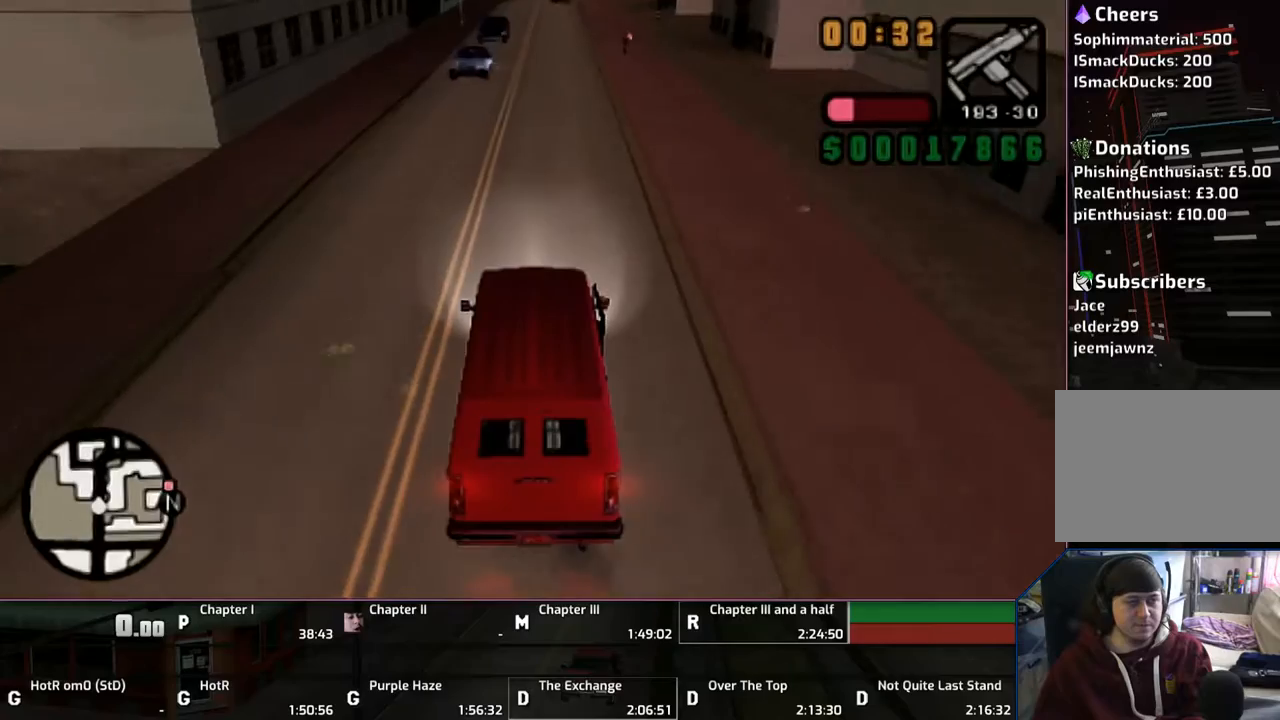
{"buttons": ["CROSS"], "left_stick": "up", "right_stick": "center", "events": []}
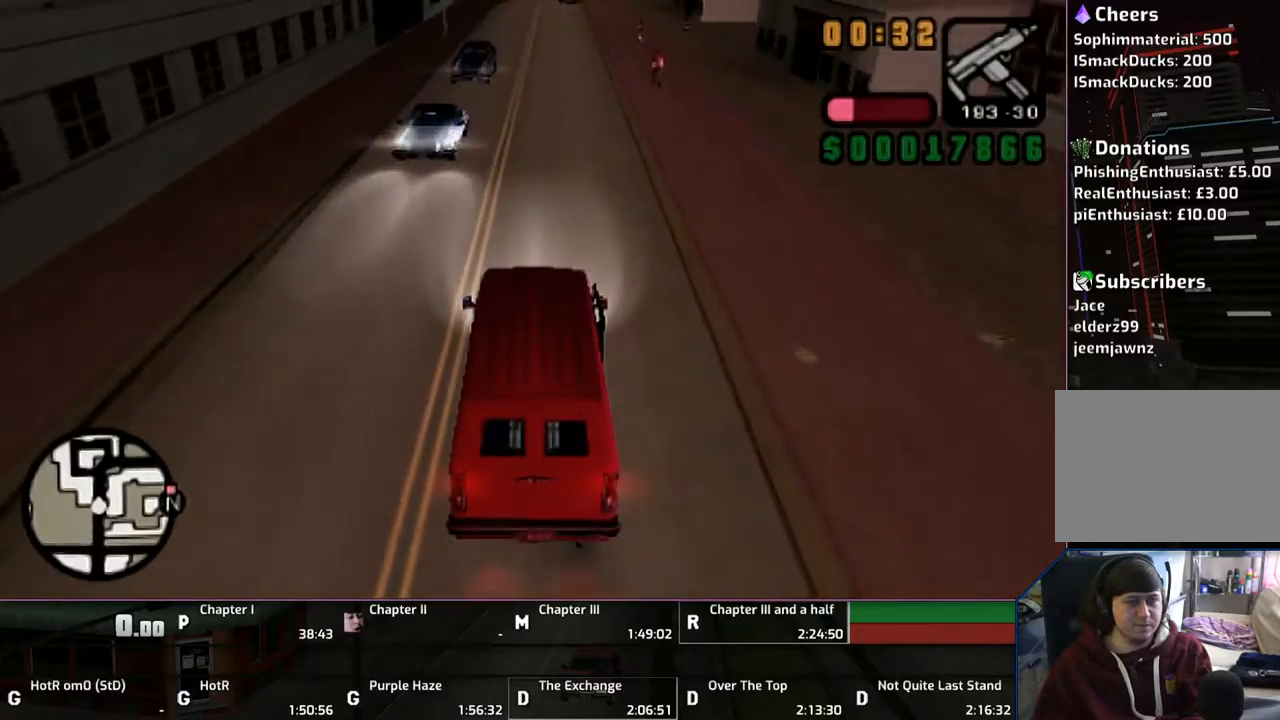
{"buttons": ["CROSS"], "left_stick": "up", "right_stick": "center", "events": []}
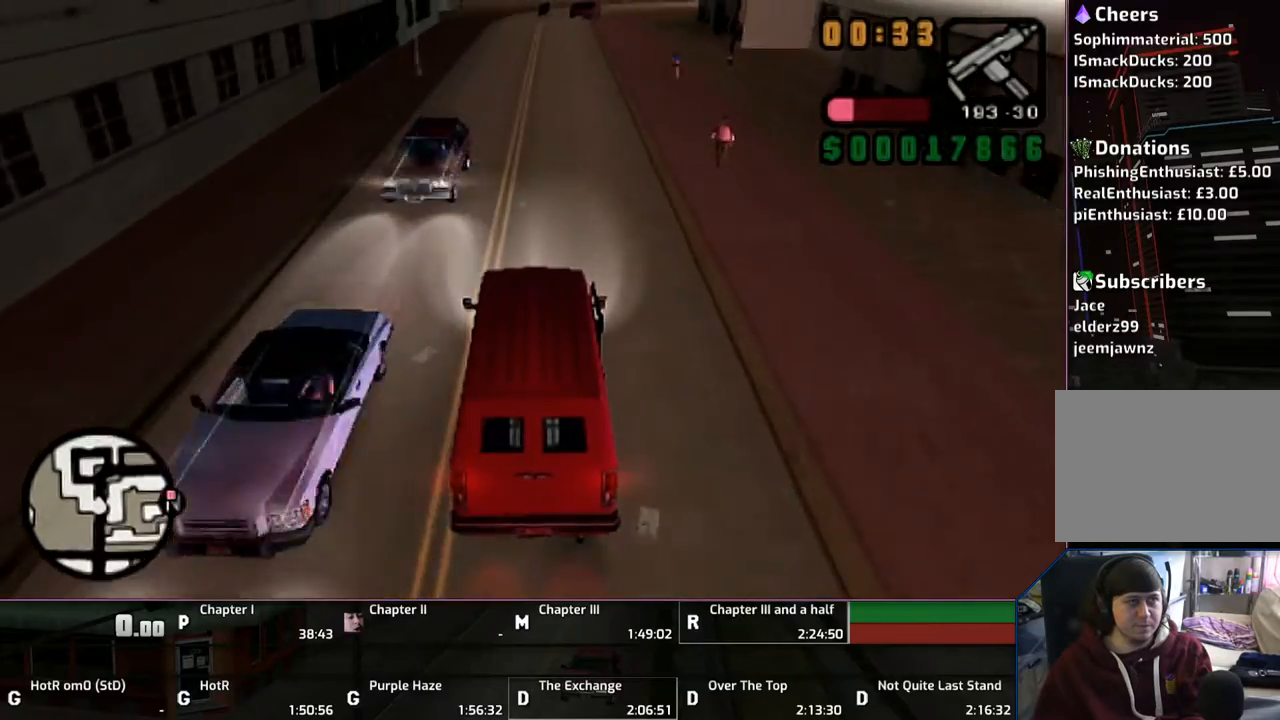
{"buttons": ["CROSS"], "left_stick": "center", "right_stick": "center", "events": [[267, "left_stick", "up-left"], [467, "left_stick", "center"]]}
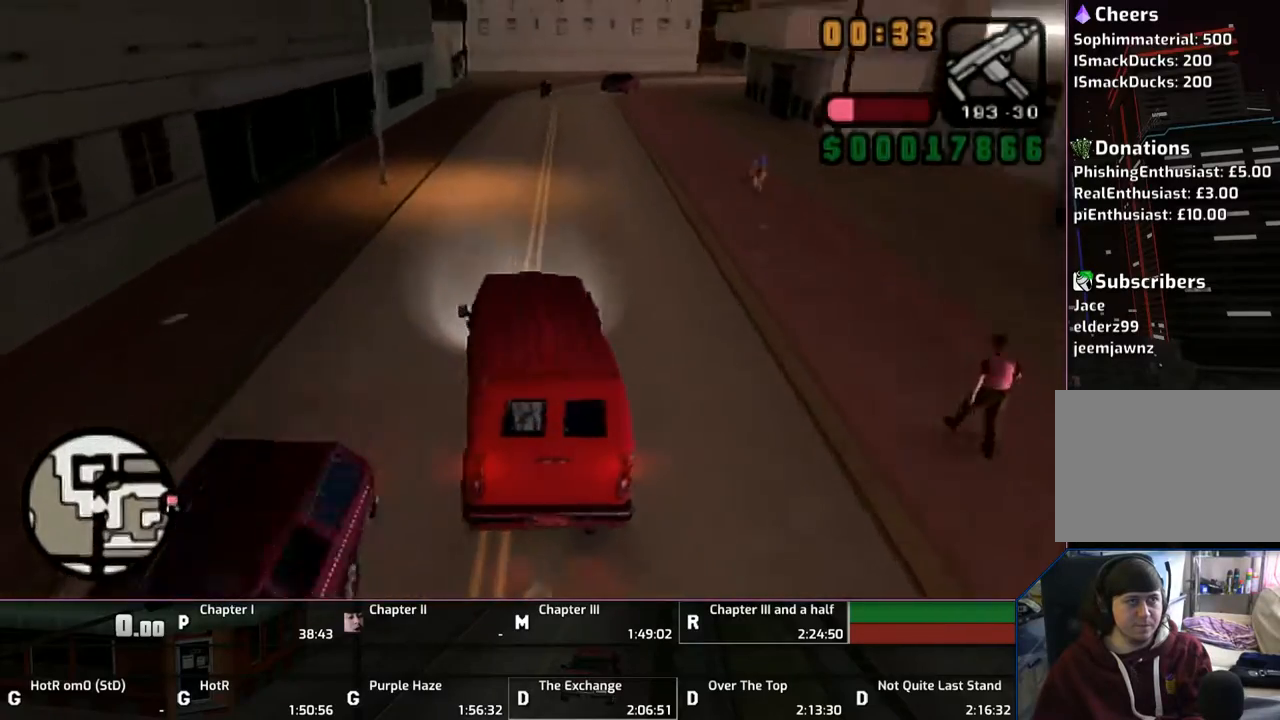
{"buttons": ["CROSS"], "left_stick": "right", "right_stick": "center", "events": [[33, "left_stick", "right"]]}
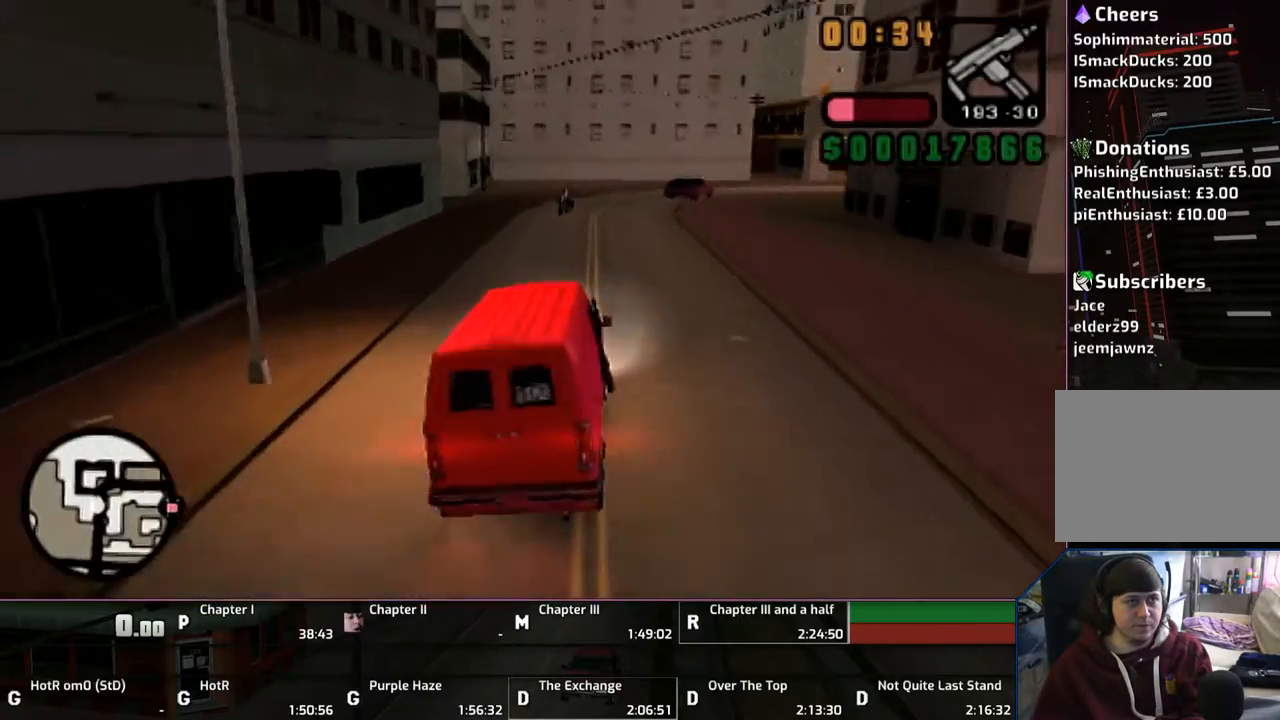
{"buttons": ["CROSS"], "left_stick": "right", "right_stick": "center", "events": [[350, "left_stick", "center"], [483, "left_stick", "right"]]}
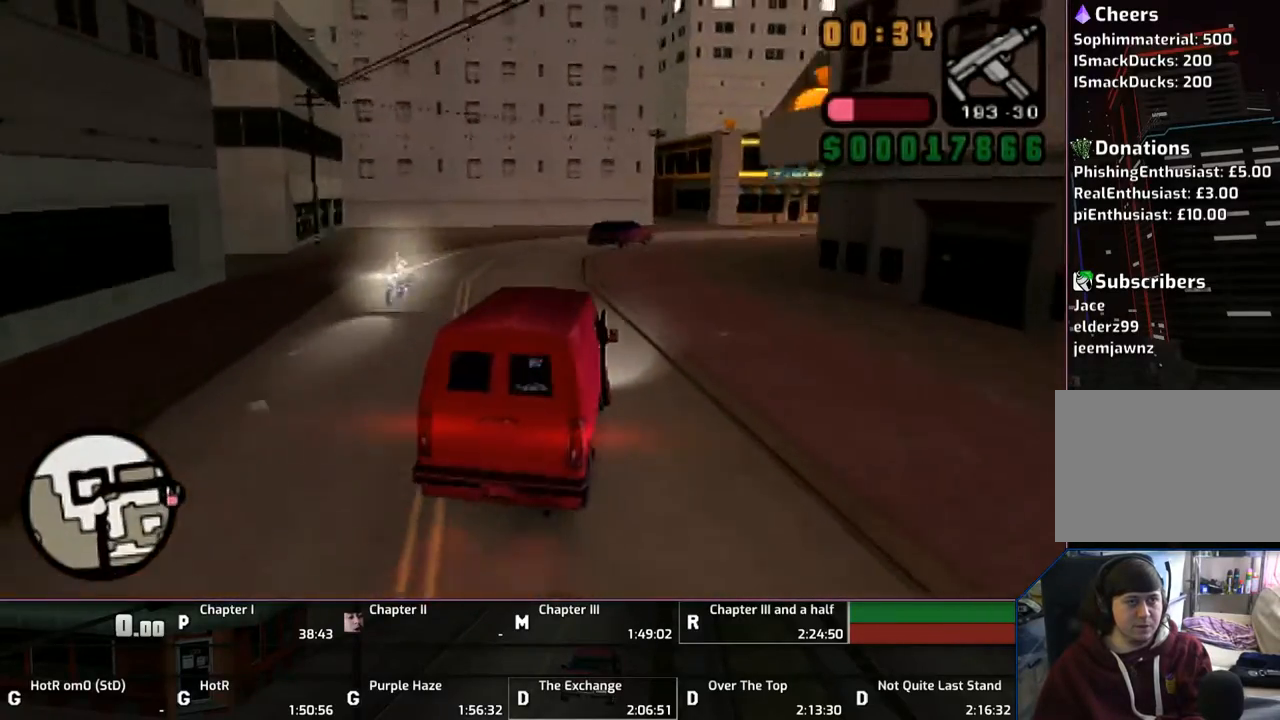
{"buttons": ["CROSS"], "left_stick": "right", "right_stick": "center", "events": [[350, "left_stick", "center"], [433, "left_stick", "right"]]}
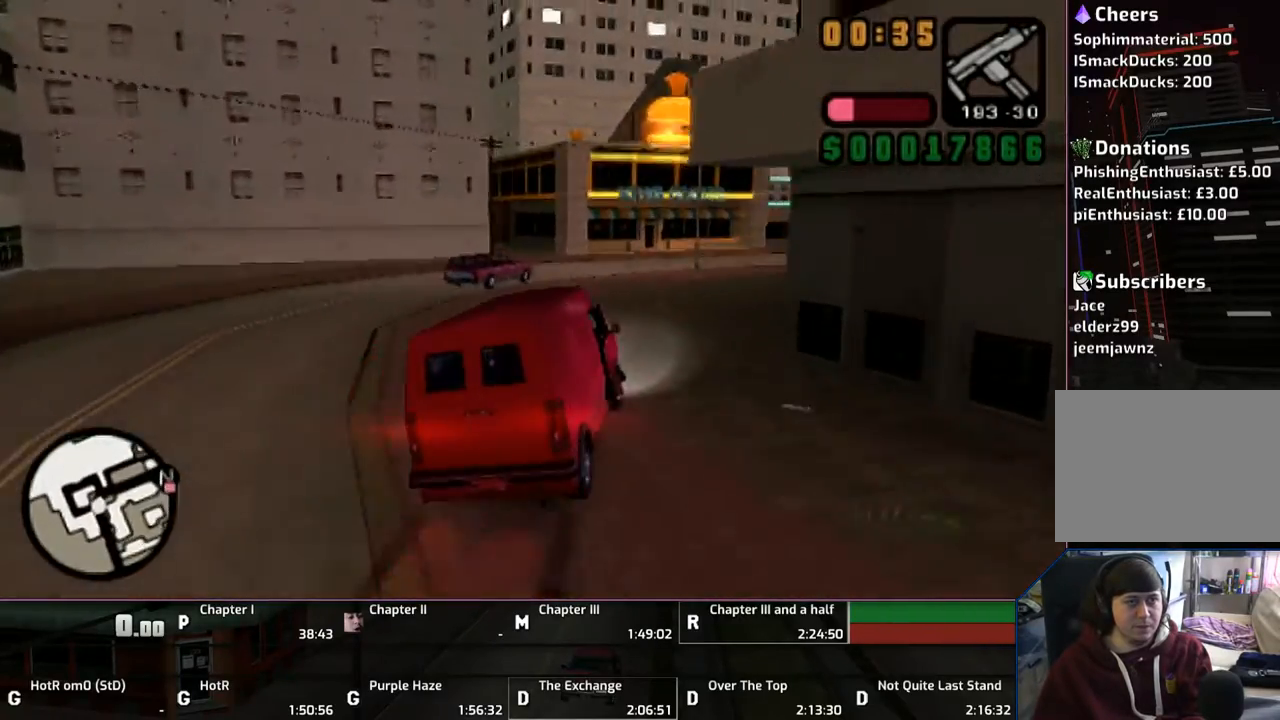
{"buttons": ["CROSS"], "left_stick": "right", "right_stick": "center", "events": []}
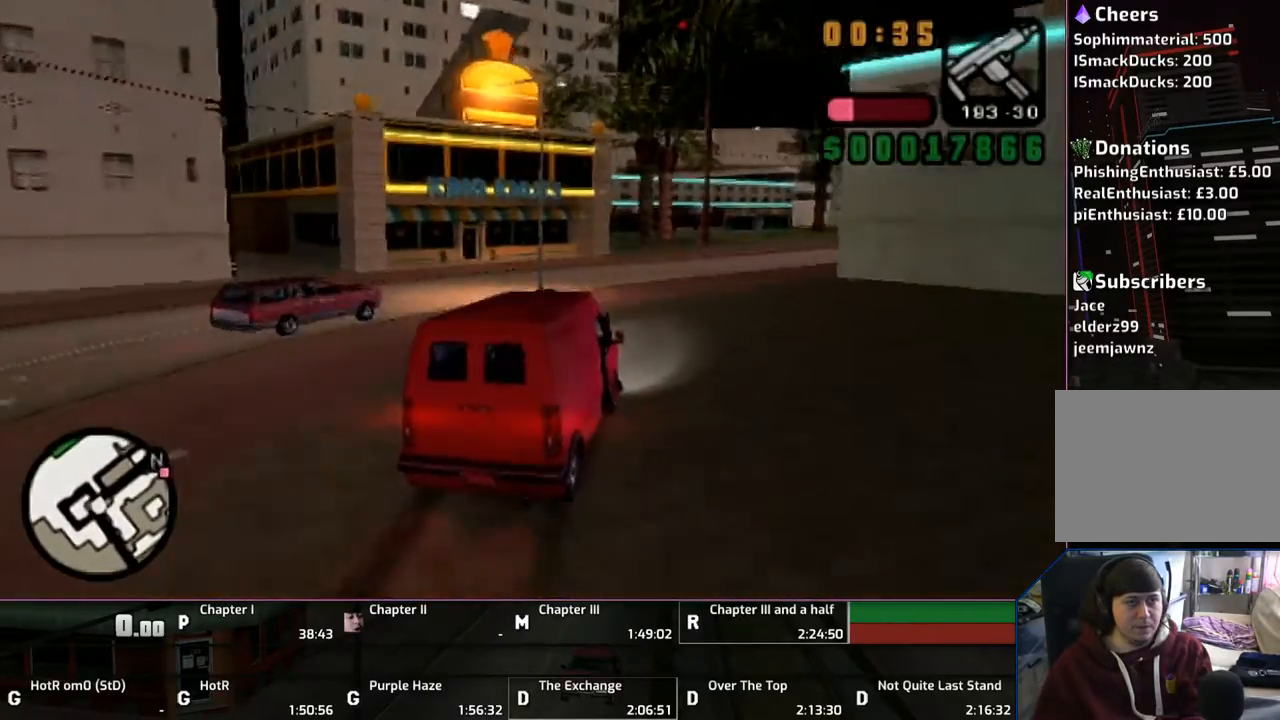
{"buttons": ["CROSS"], "left_stick": "right", "right_stick": "center", "events": [[250, "left_stick", "center"], [350, "left_stick", "left"], [467, "left_stick", "right"]]}